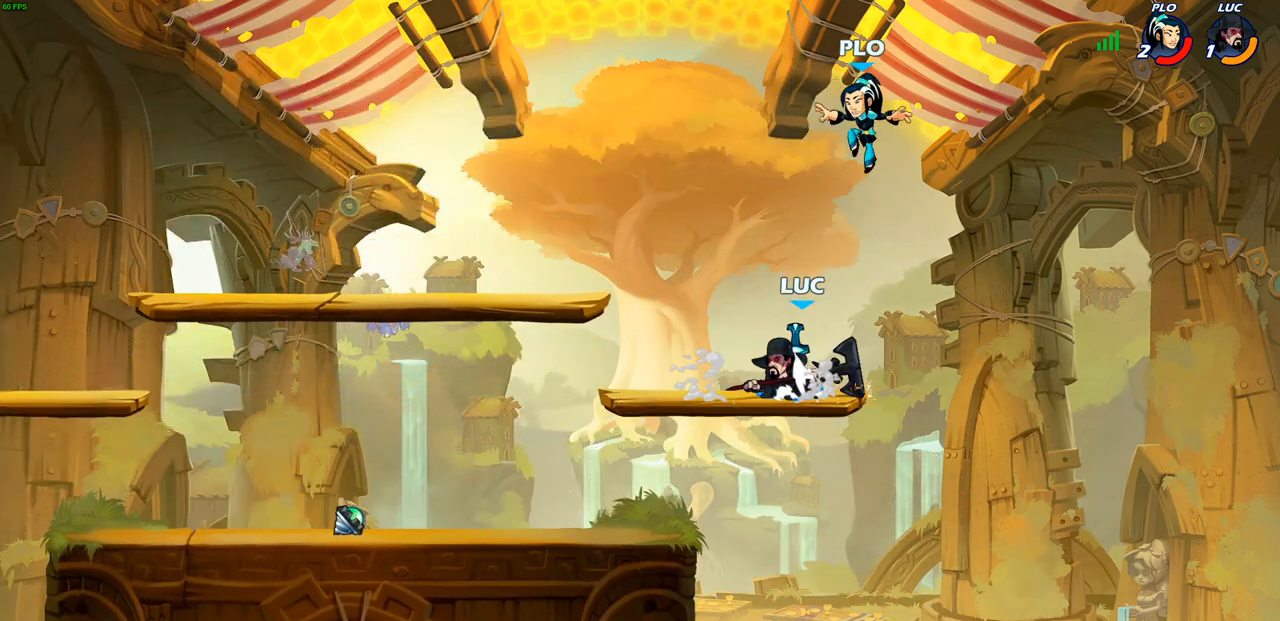
Gameplay with a controller (PlayStation layout); each line is a JSON object with the inputs held at the frame after it. "events" lists button and stick changes between this image and that frame as [ms after this image, input, new state], when the widget could be followed in between.
{"buttons": [], "left_stick": "up-left", "right_stick": "center", "events": [[33, "CROSS", "up"], [67, "SQUARE", "up"], [67, "left_stick", "right"], [433, "left_stick", "up-left"]]}
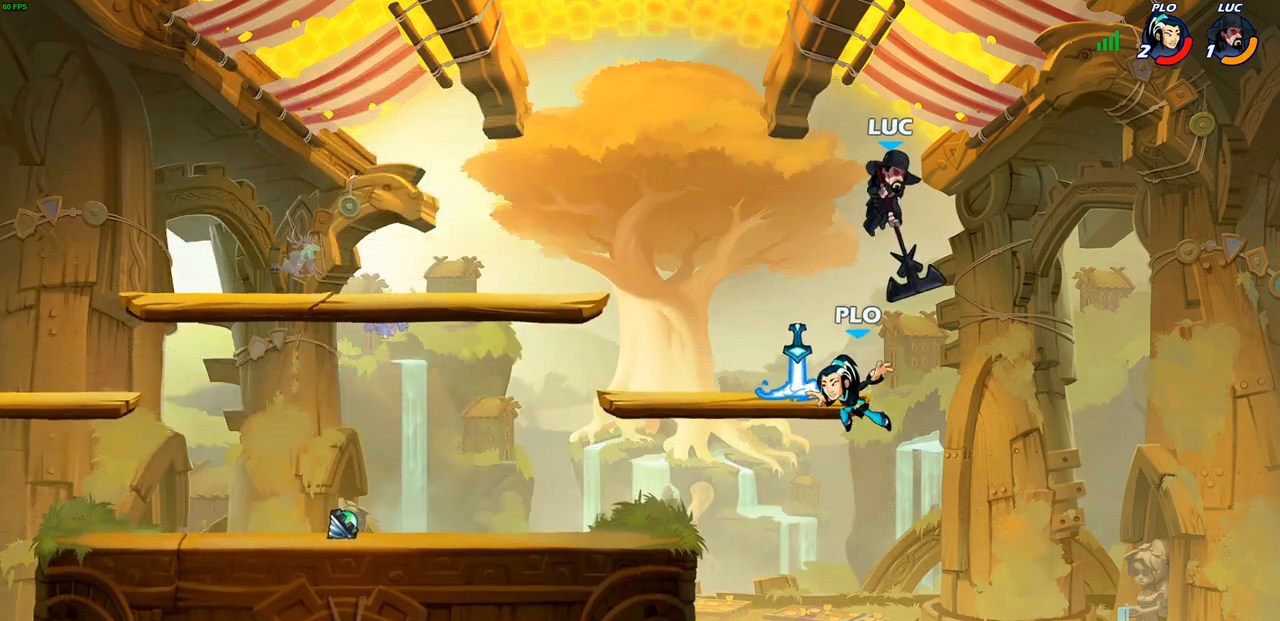
{"buttons": [], "left_stick": "down-left", "right_stick": "center", "events": [[167, "left_stick", "right"], [233, "left_stick", "down"], [333, "left_stick", "down-left"]]}
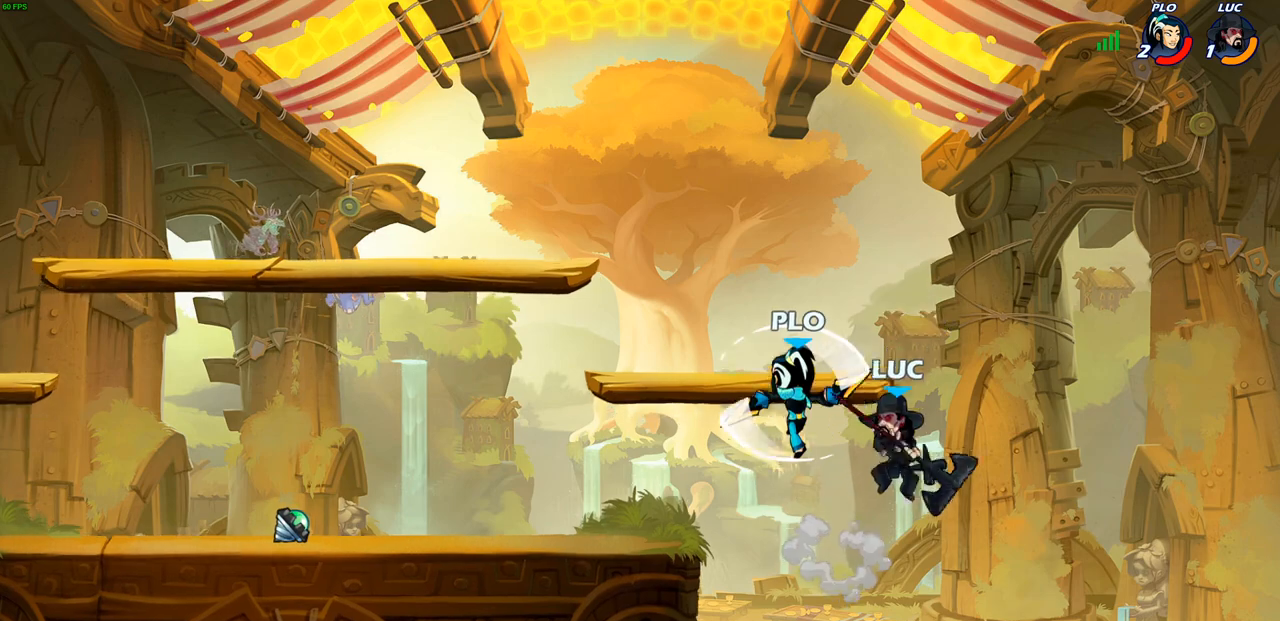
{"buttons": ["CIRCLE", "R2"], "left_stick": "center", "right_stick": "center", "events": [[100, "left_stick", "up-left"], [233, "CROSS", "down"], [383, "CROSS", "up"], [450, "R2", "down"], [483, "left_stick", "center"], [500, "CIRCLE", "down"]]}
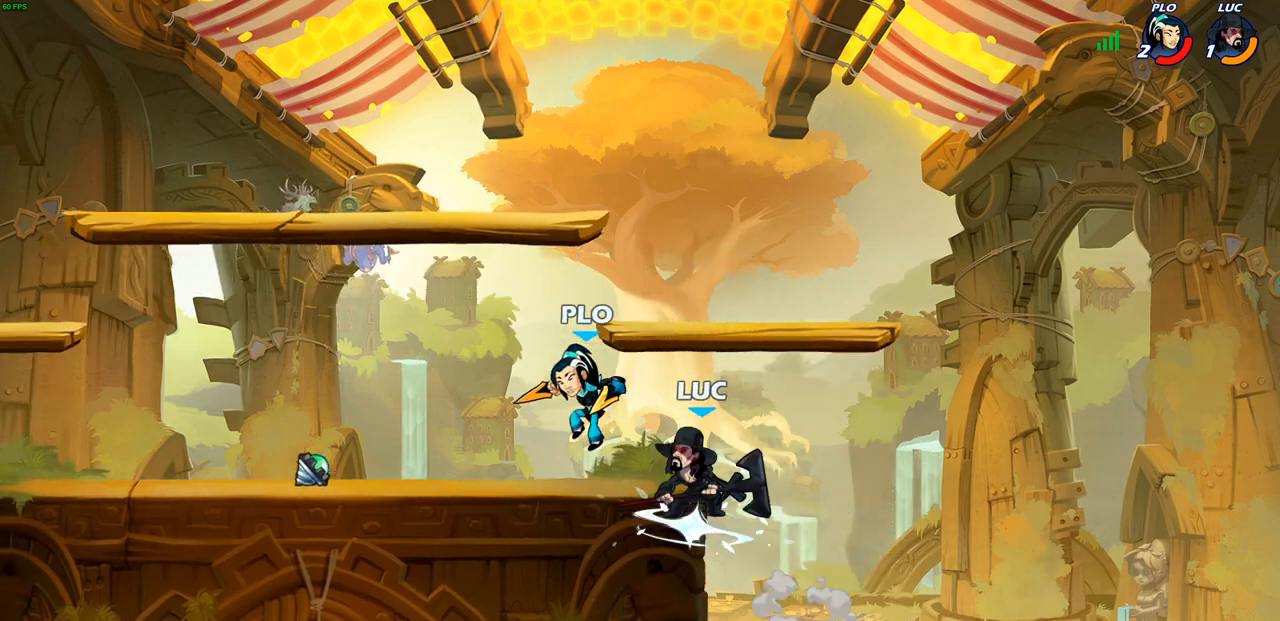
{"buttons": ["CIRCLE", "R2"], "left_stick": "center", "right_stick": "center", "events": []}
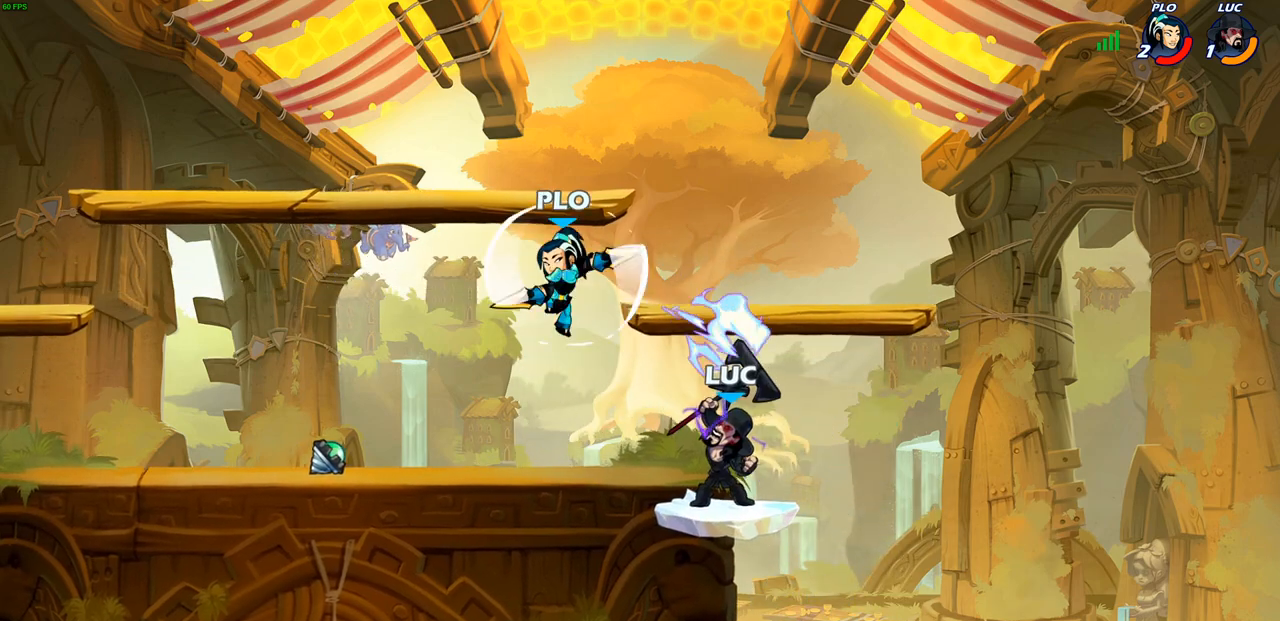
{"buttons": ["CIRCLE", "R2"], "left_stick": "left", "right_stick": "center", "events": [[383, "left_stick", "left"]]}
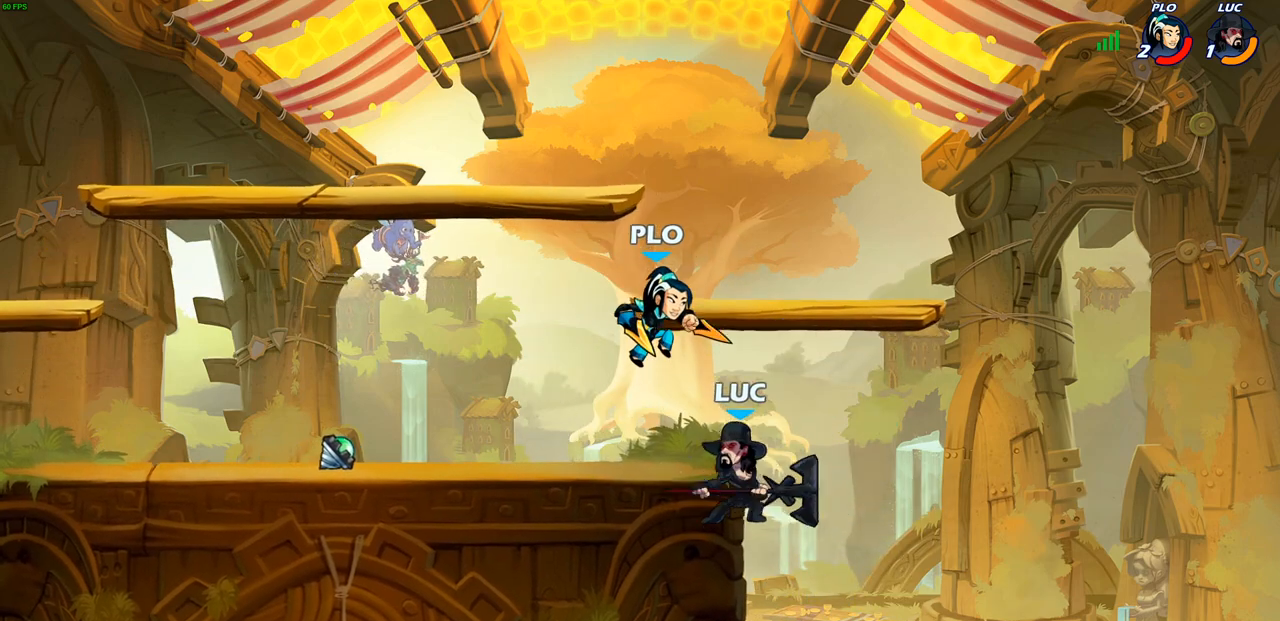
{"buttons": [], "left_stick": "up-right", "right_stick": "center", "events": [[33, "left_stick", "center"], [83, "left_stick", "down-right"], [100, "CIRCLE", "up"], [133, "R2", "up"], [250, "left_stick", "down-left"], [350, "left_stick", "up-left"], [367, "CROSS", "down"], [467, "left_stick", "up-right"], [483, "CROSS", "up"]]}
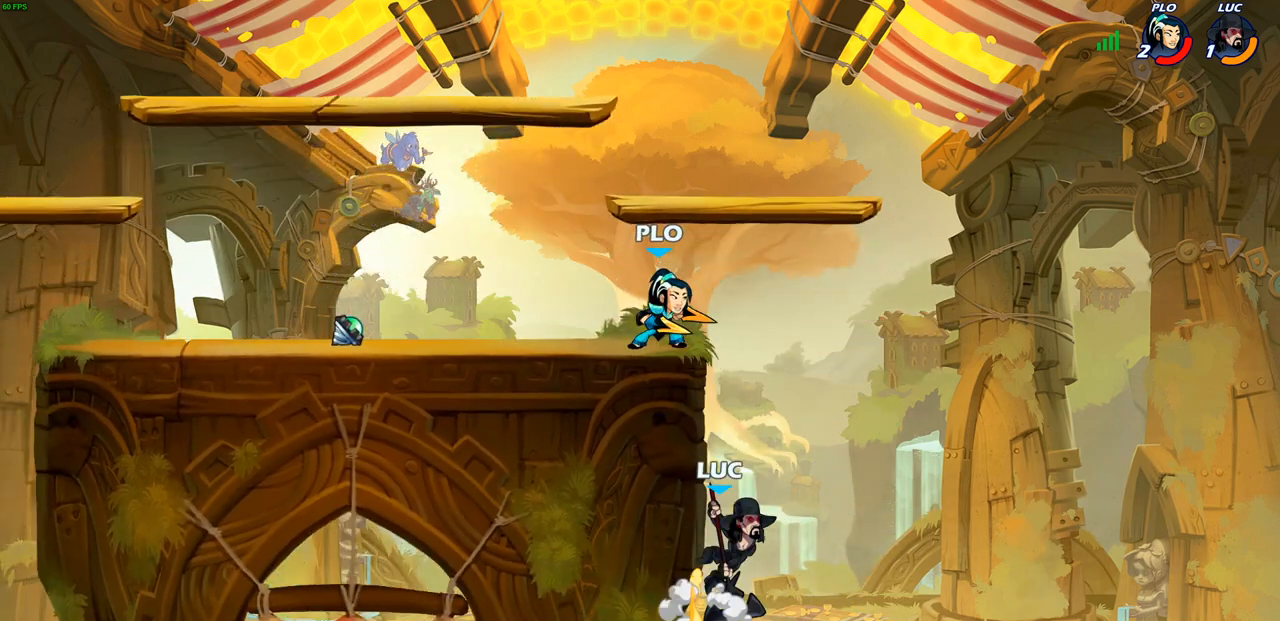
{"buttons": [], "left_stick": "right", "right_stick": "center", "events": [[33, "CIRCLE", "down"], [117, "left_stick", "up-left"], [133, "CIRCLE", "up"], [383, "left_stick", "up-right"], [450, "left_stick", "right"]]}
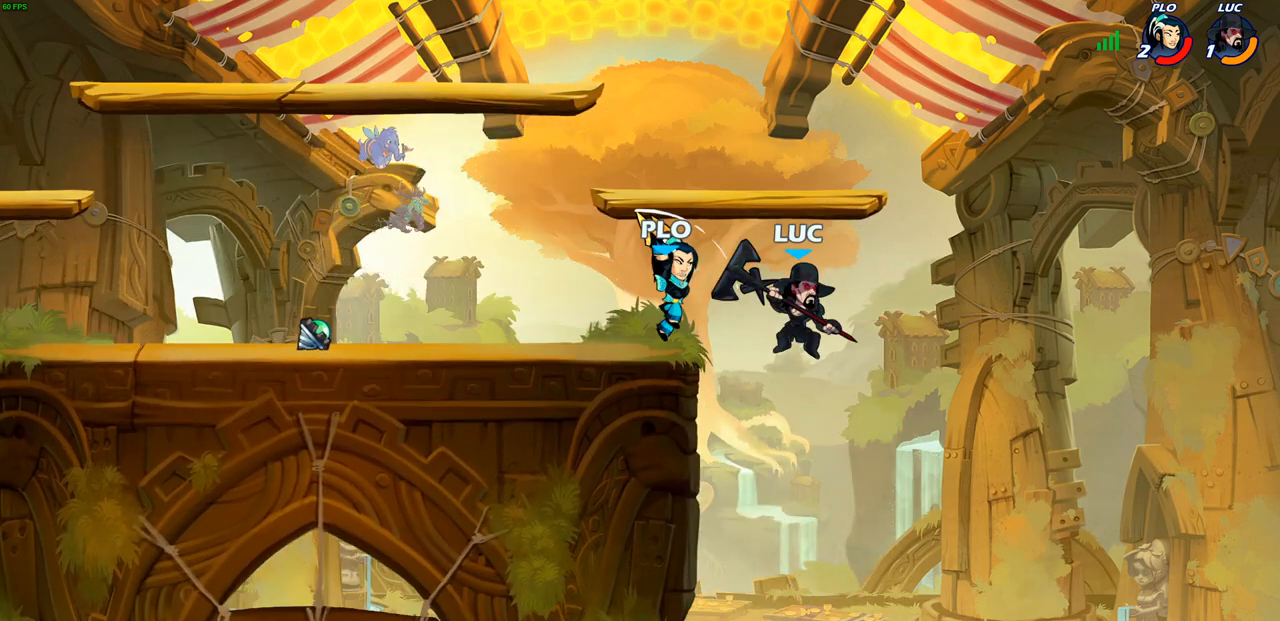
{"buttons": ["CROSS"], "left_stick": "up-left", "right_stick": "center", "events": [[100, "CROSS", "down"], [100, "left_stick", "up-right"], [233, "left_stick", "up-left"], [300, "CROSS", "up"], [417, "CROSS", "down"]]}
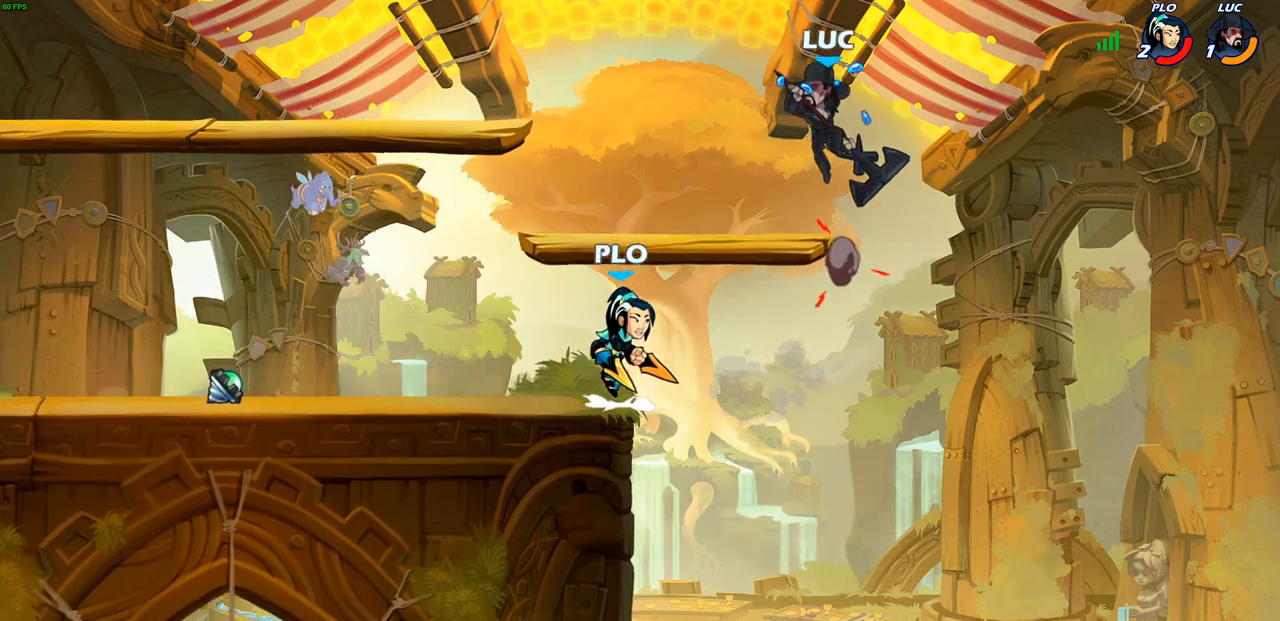
{"buttons": [], "left_stick": "up-left", "right_stick": "center", "events": [[100, "CROSS", "up"], [117, "left_stick", "up-right"], [350, "left_stick", "up-left"]]}
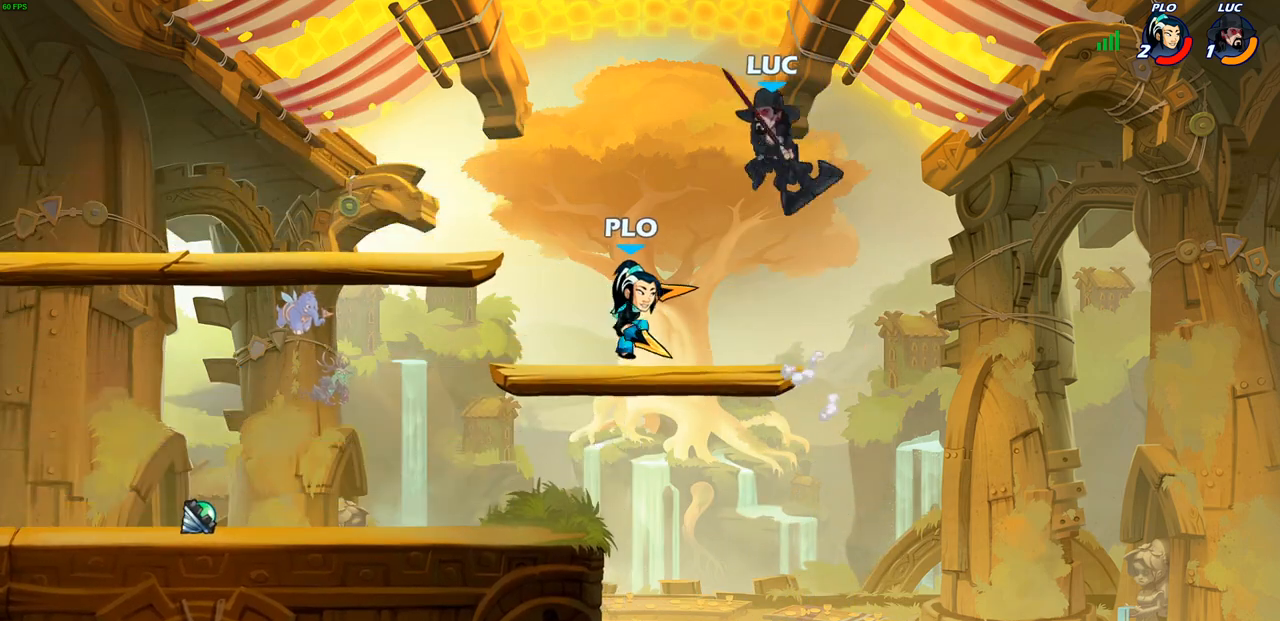
{"buttons": [], "left_stick": "center", "right_stick": "center", "events": [[17, "left_stick", "down-left"], [83, "SQUARE", "down"], [100, "left_stick", "up-left"], [167, "SQUARE", "up"], [183, "left_stick", "center"]]}
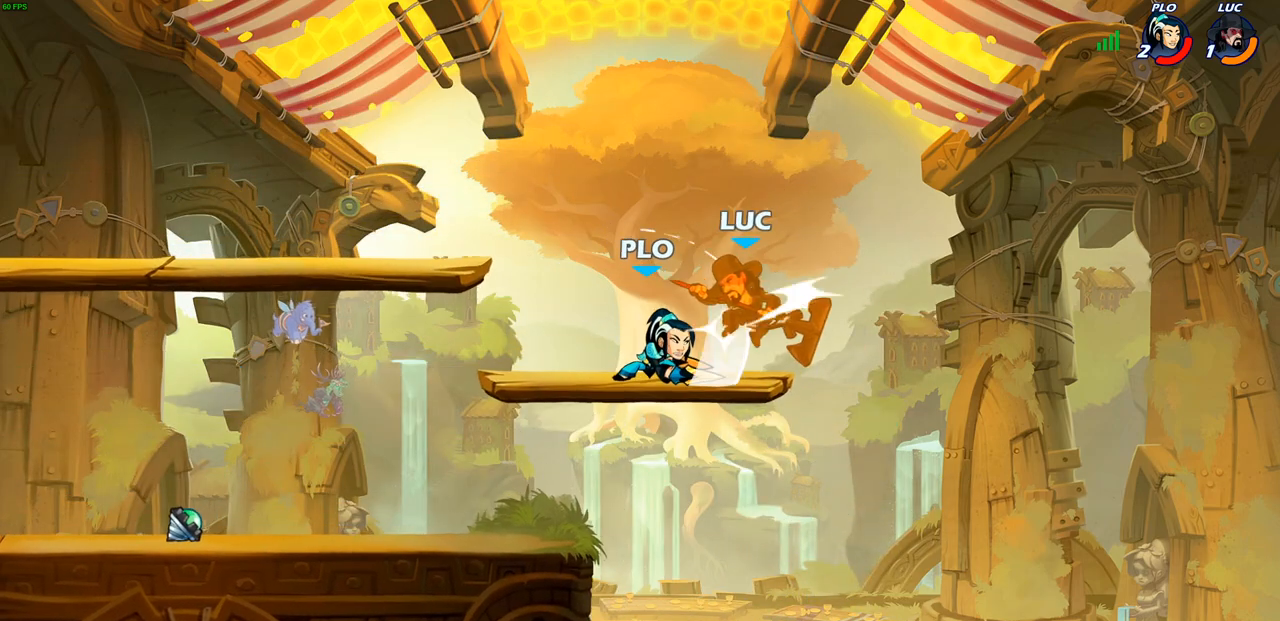
{"buttons": ["CROSS"], "left_stick": "up", "right_stick": "center", "events": [[117, "left_stick", "up-left"], [200, "left_stick", "center"], [367, "left_stick", "up-left"], [467, "CROSS", "down"], [483, "left_stick", "up"]]}
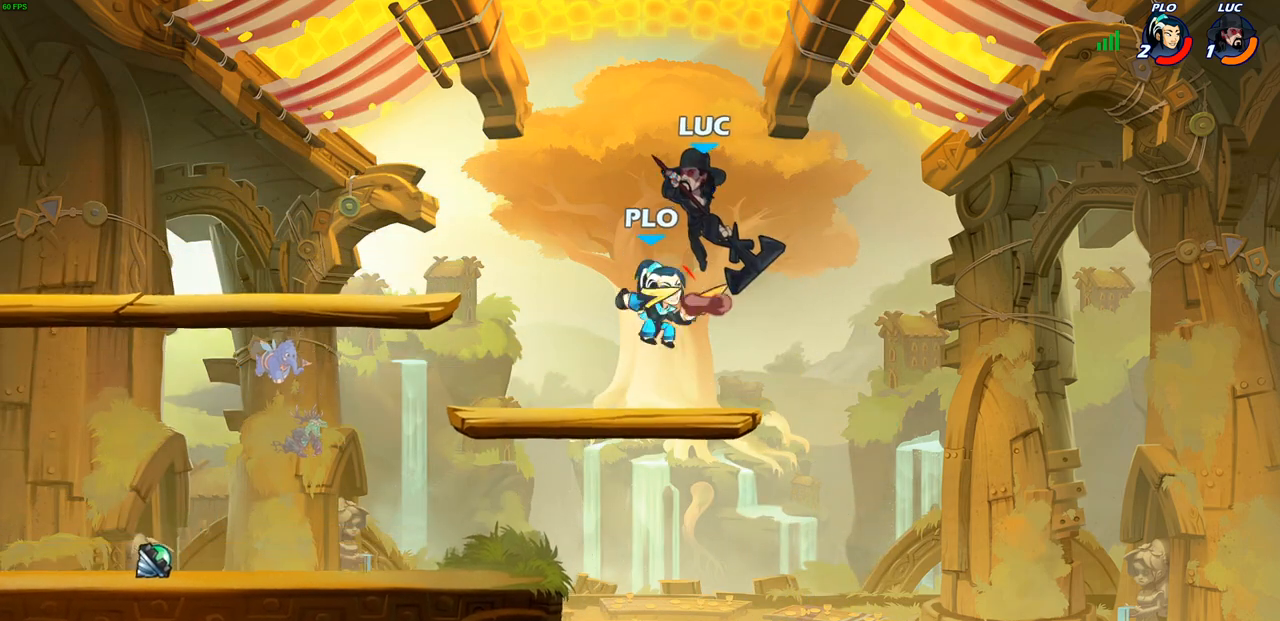
{"buttons": [], "left_stick": "center", "right_stick": "center", "events": [[33, "R2", "down"], [167, "CROSS", "up"], [367, "R2", "up"], [367, "left_stick", "up-left"], [500, "left_stick", "center"]]}
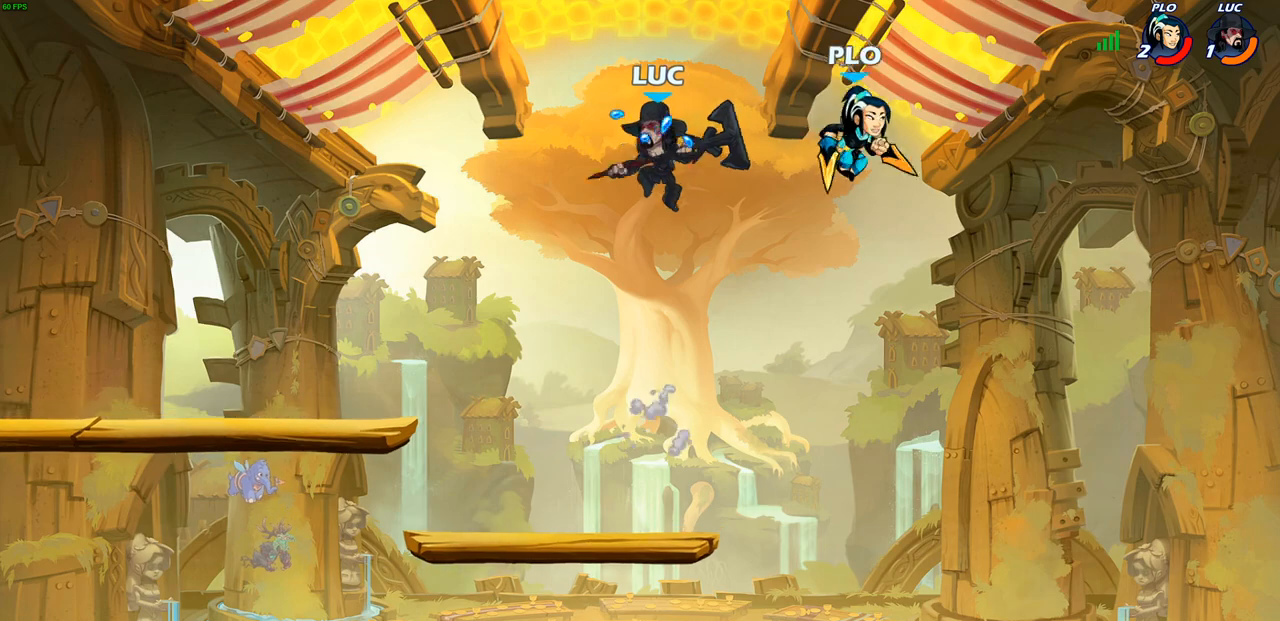
{"buttons": [], "left_stick": "up-left", "right_stick": "center", "events": [[33, "left_stick", "right"], [83, "SQUARE", "down"], [83, "left_stick", "up-right"], [183, "SQUARE", "up"], [233, "left_stick", "center"], [417, "left_stick", "up-left"]]}
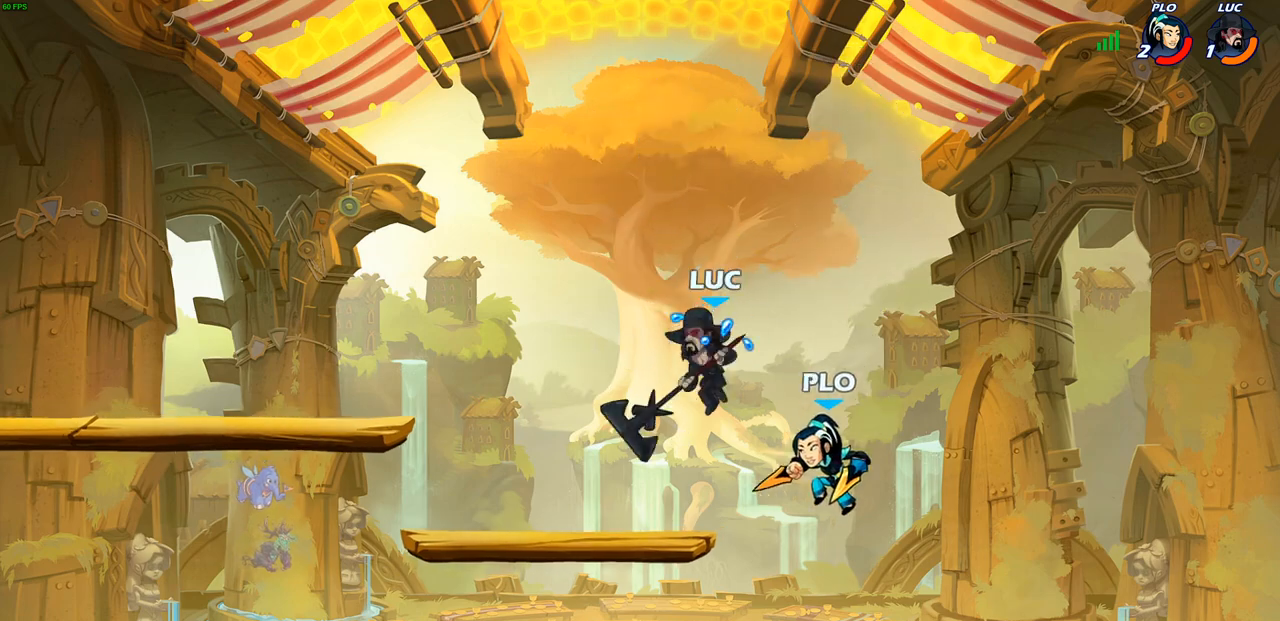
{"buttons": ["CIRCLE"], "left_stick": "up-left", "right_stick": "center", "events": [[33, "left_stick", "left"], [433, "CIRCLE", "down"], [450, "left_stick", "up-left"]]}
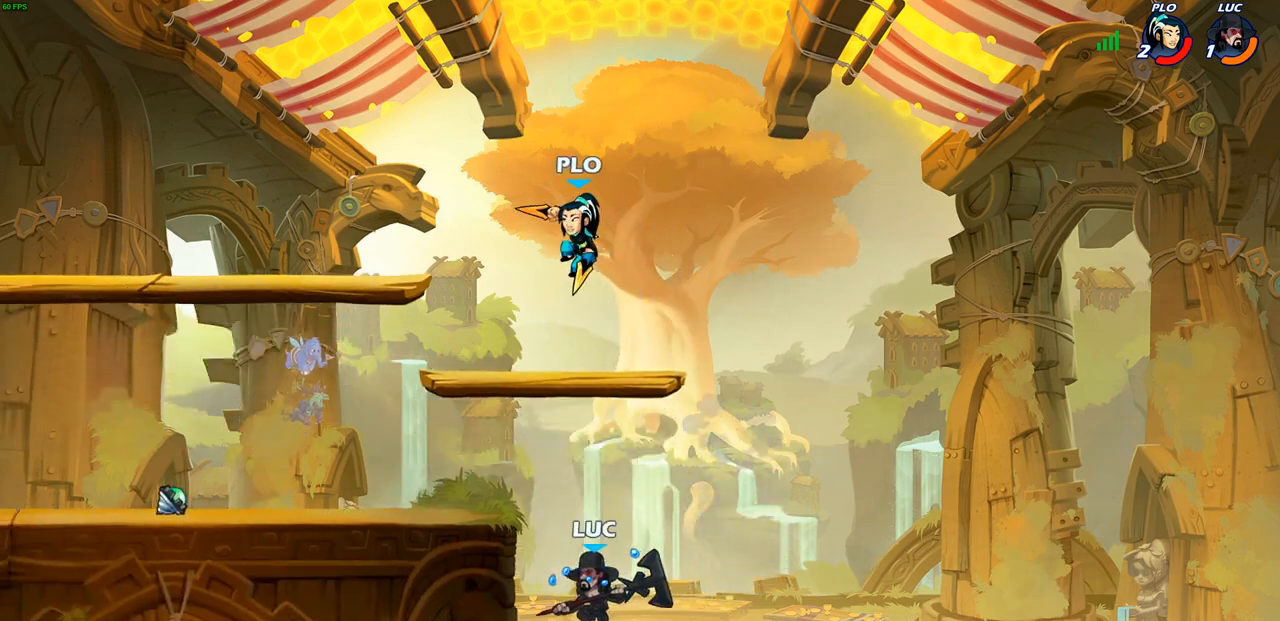
{"buttons": [], "left_stick": "up-left", "right_stick": "center", "events": [[50, "CIRCLE", "up"], [100, "CIRCLE", "down"], [100, "R2", "down"], [217, "CIRCLE", "up"], [267, "R2", "up"], [317, "CIRCLE", "down"], [317, "R2", "down"], [450, "CIRCLE", "up"], [467, "R2", "up"]]}
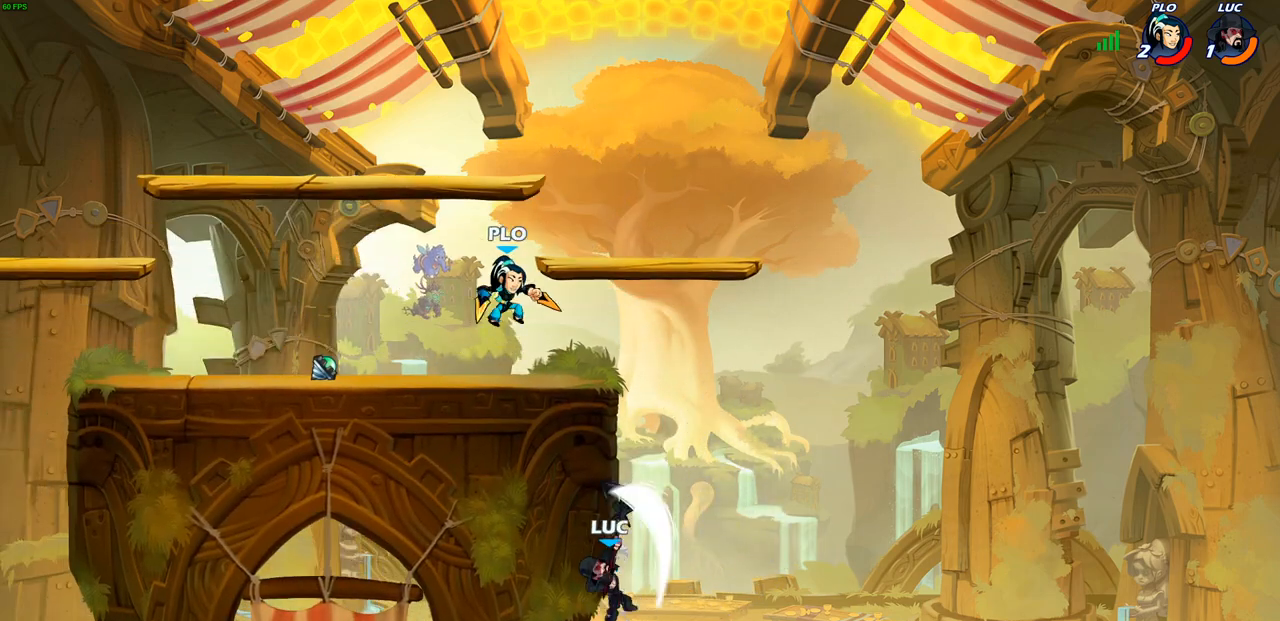
{"buttons": [], "left_stick": "down-right", "right_stick": "center", "events": [[33, "CROSS", "down"], [33, "R2", "down"], [83, "CIRCLE", "down"], [100, "CROSS", "up"], [167, "CIRCLE", "up"], [183, "R2", "up"], [400, "left_stick", "right"], [467, "left_stick", "down-right"]]}
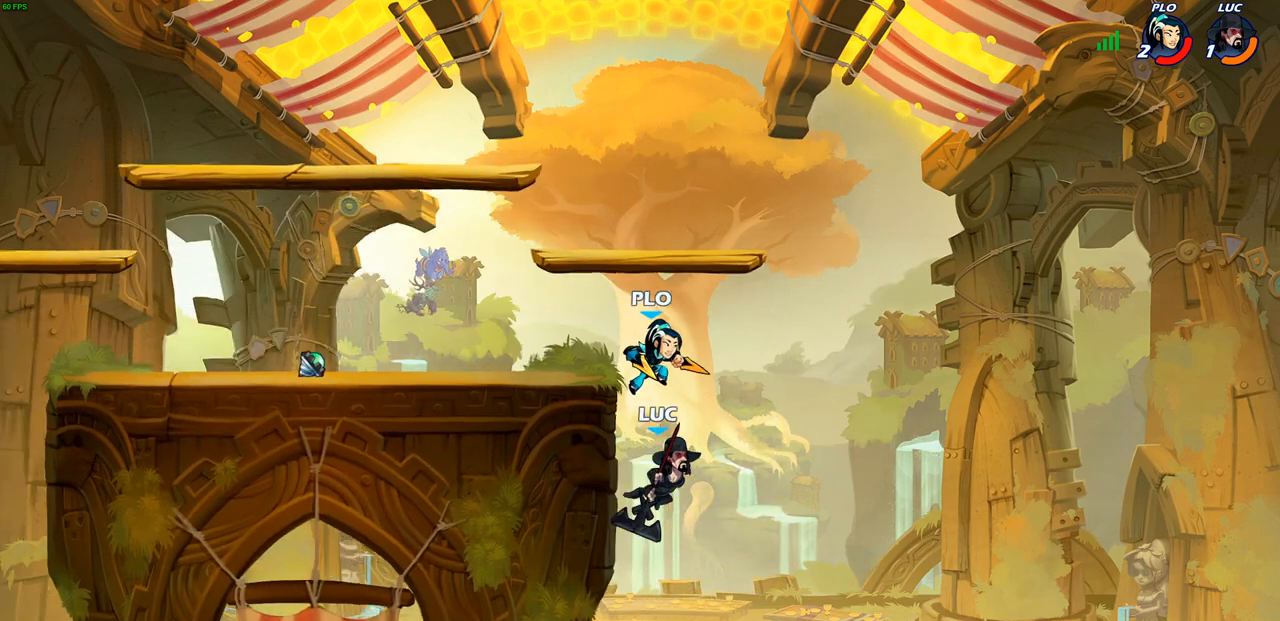
{"buttons": [], "left_stick": "up-right", "right_stick": "down-left", "events": [[33, "left_stick", "down"], [83, "left_stick", "down-left"], [350, "left_stick", "up-left"], [400, "CROSS", "down"], [450, "SQUARE", "down"], [467, "left_stick", "up-right"], [467, "right_stick", "down-left"], [483, "CROSS", "up"], [500, "SQUARE", "up"]]}
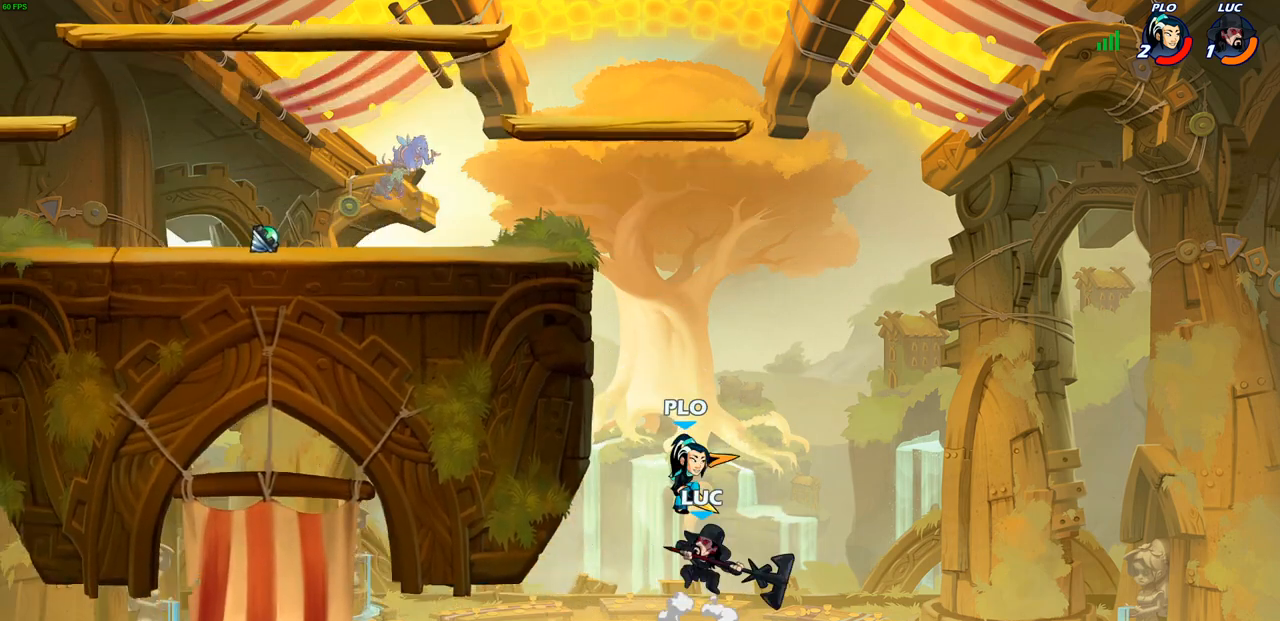
{"buttons": [], "left_stick": "up-left", "right_stick": "center", "events": [[33, "right_stick", "center"], [67, "left_stick", "right"], [500, "left_stick", "up-left"]]}
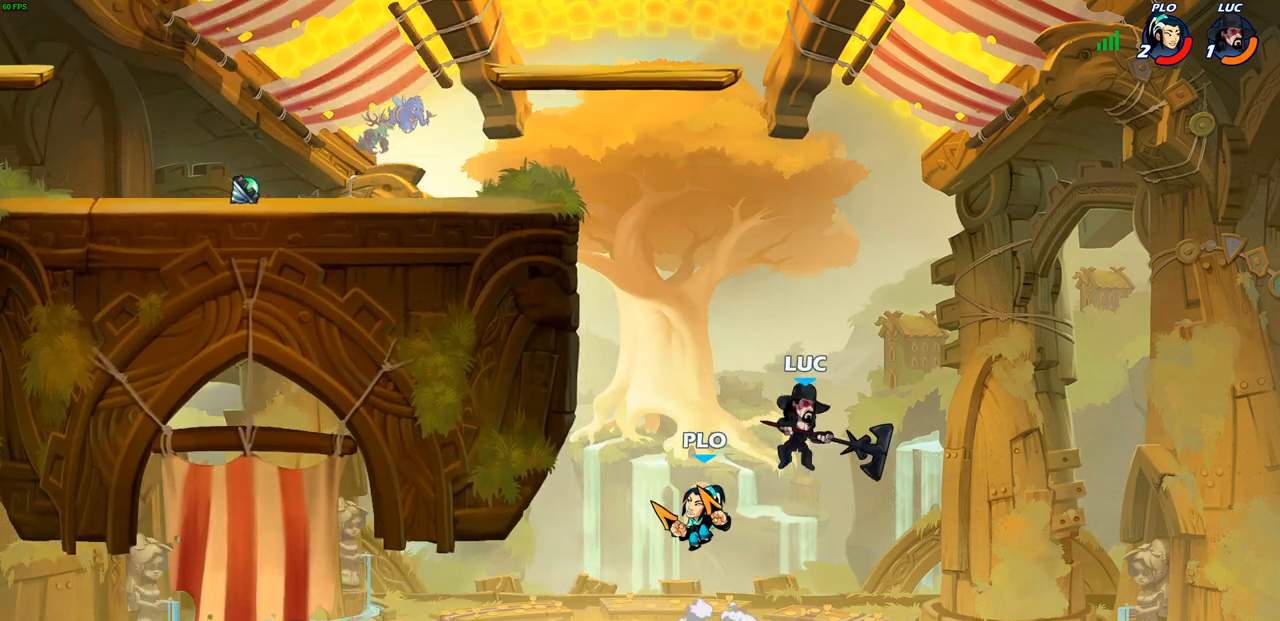
{"buttons": ["SQUARE", "R2"], "left_stick": "up-left", "right_stick": "center", "events": [[167, "CROSS", "down"], [383, "CROSS", "up"], [467, "SQUARE", "down"], [483, "R2", "down"]]}
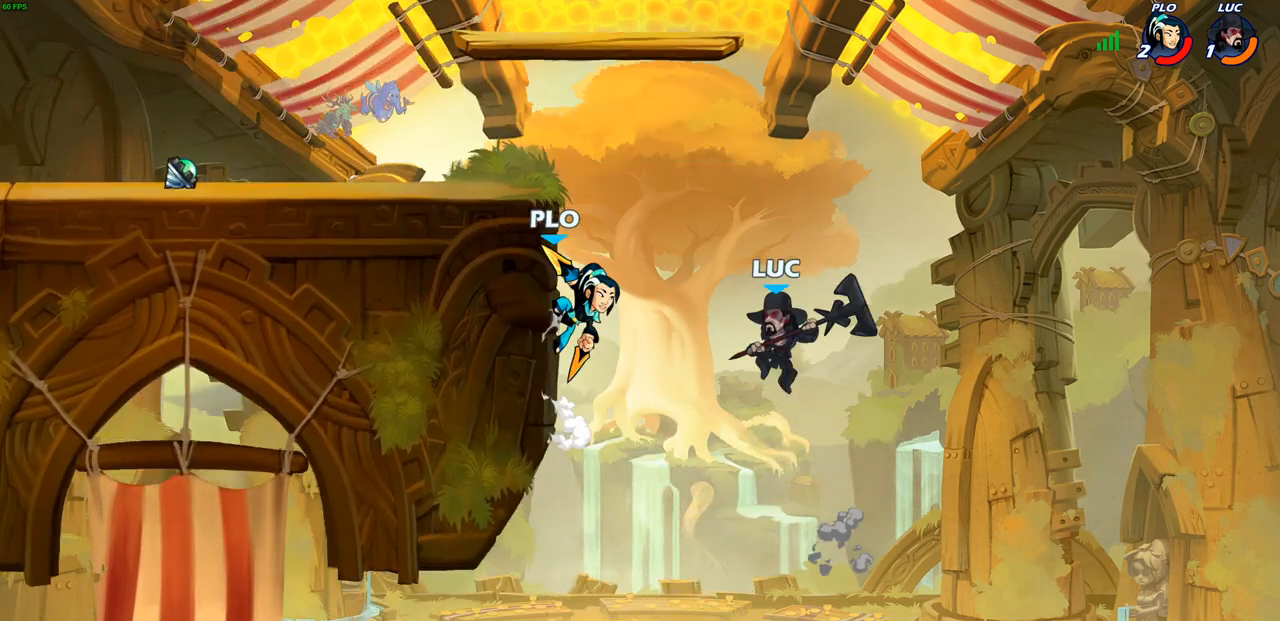
{"buttons": [], "left_stick": "up-left", "right_stick": "center", "events": [[67, "SQUARE", "up"], [133, "R2", "up"]]}
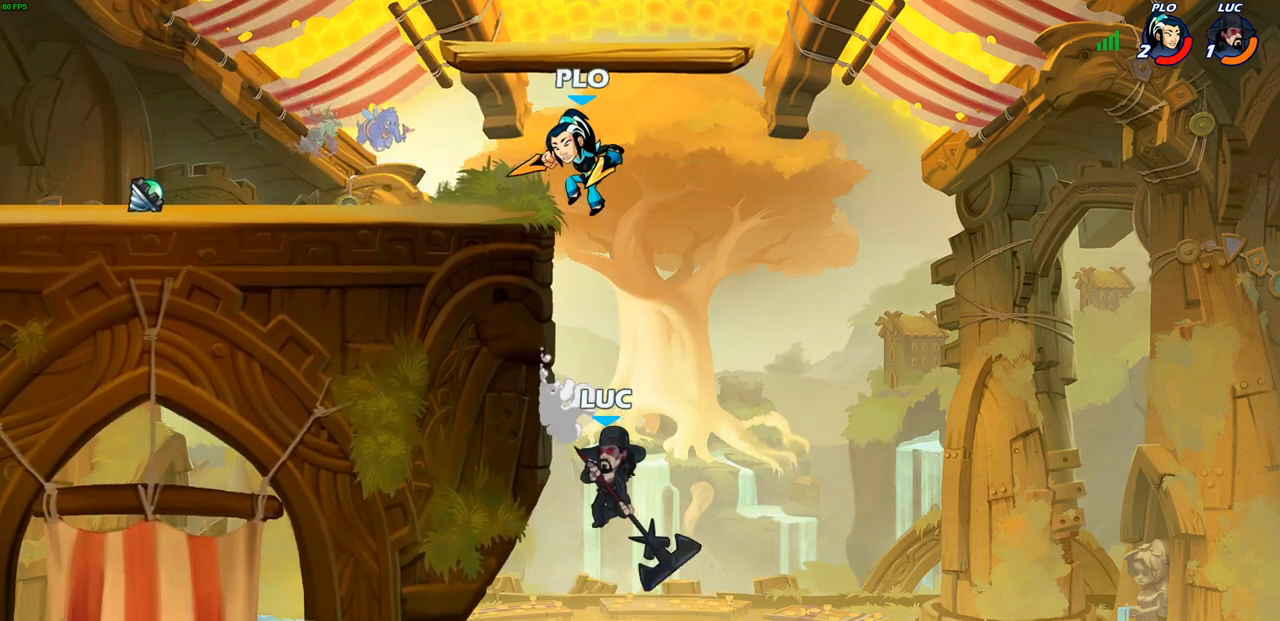
{"buttons": [], "left_stick": "center", "right_stick": "center", "events": [[100, "left_stick", "up-right"], [150, "CIRCLE", "down"], [267, "left_stick", "center"], [283, "CIRCLE", "up"]]}
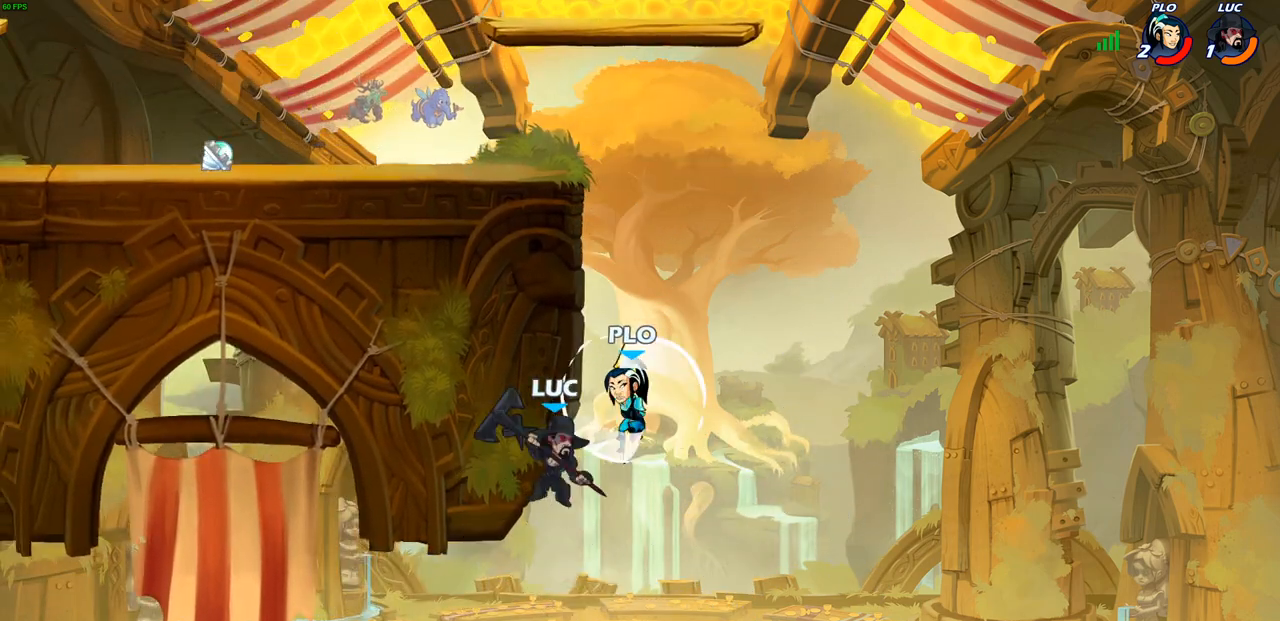
{"buttons": ["CROSS"], "left_stick": "up-right", "right_stick": "center", "events": [[117, "left_stick", "up-left"], [367, "left_stick", "up-right"], [400, "CROSS", "down"]]}
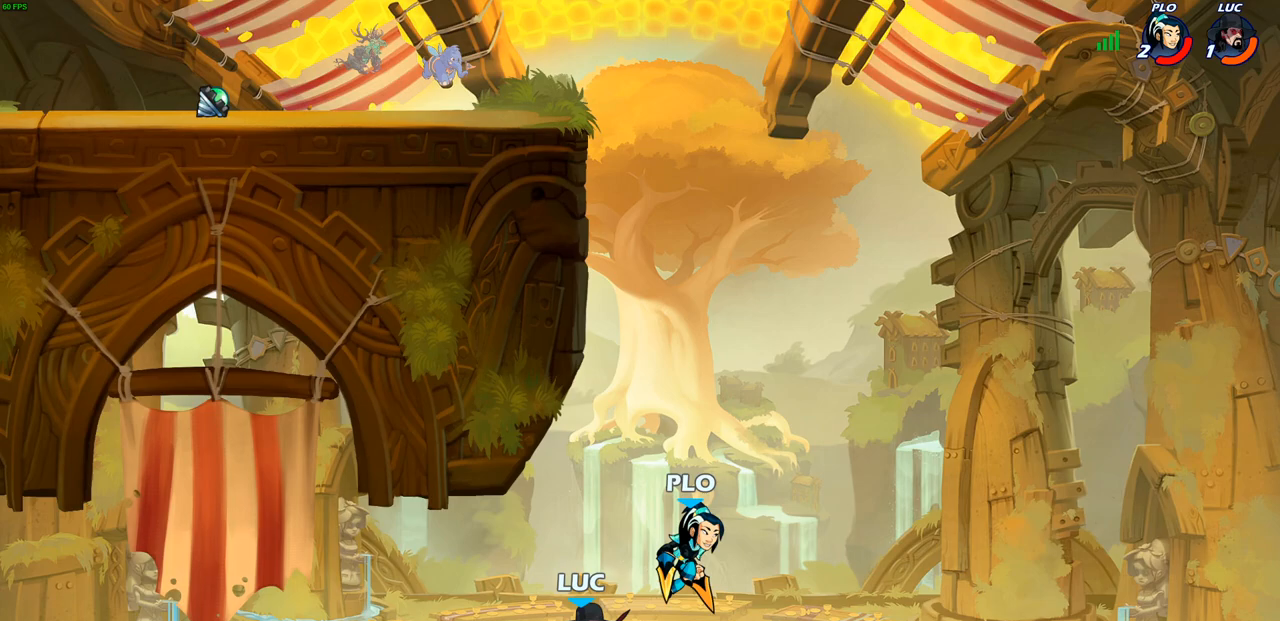
{"buttons": ["R2"], "left_stick": "up", "right_stick": "center", "events": [[50, "left_stick", "center"], [200, "CROSS", "up"], [217, "left_stick", "up-right"], [283, "left_stick", "up"], [400, "R2", "down"]]}
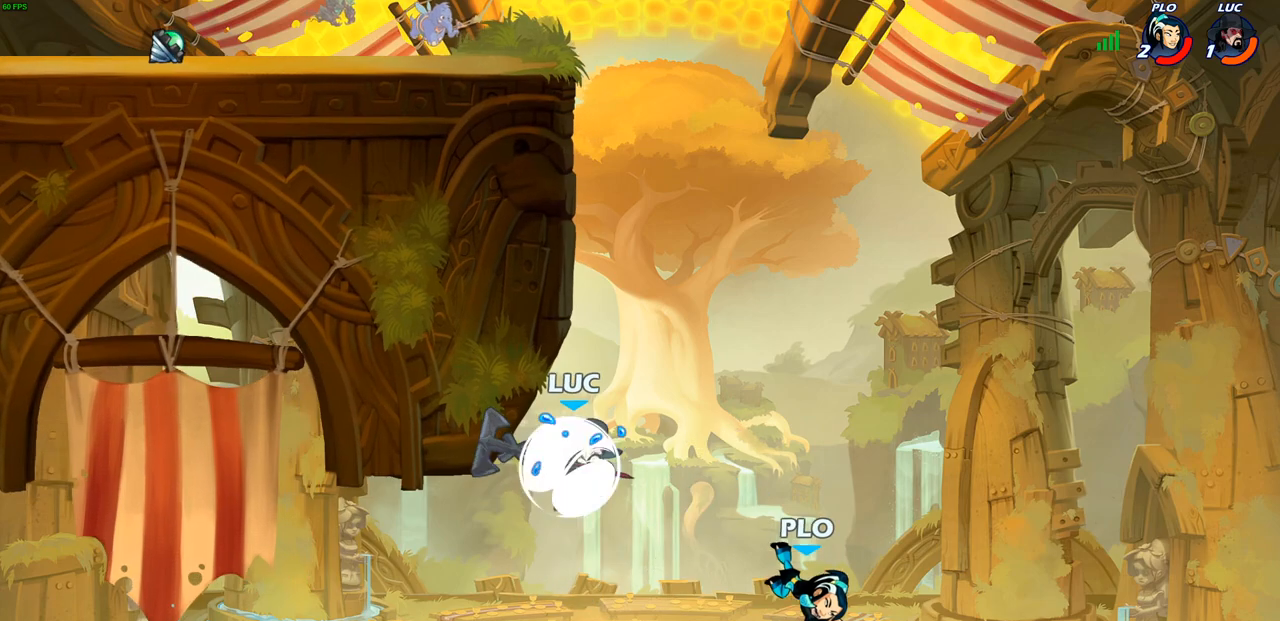
{"buttons": ["CROSS"], "left_stick": "up-left", "right_stick": "center", "events": [[217, "left_stick", "up-left"], [300, "R2", "up"], [467, "CROSS", "down"]]}
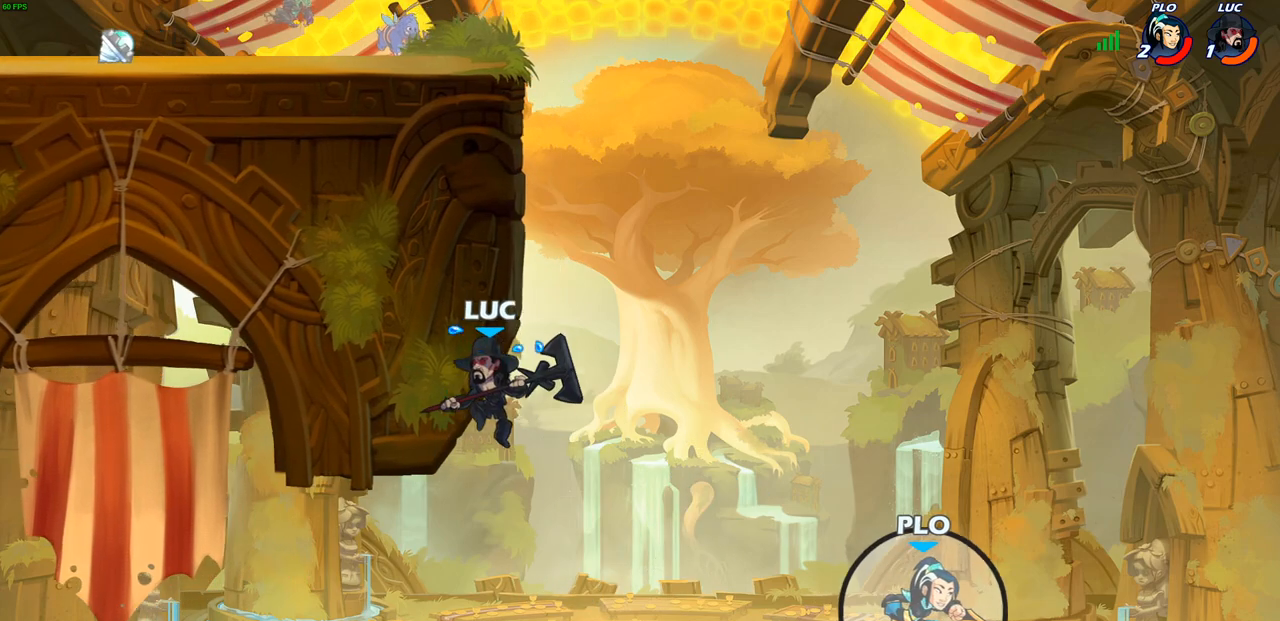
{"buttons": [], "left_stick": "right", "right_stick": "center", "events": [[33, "CIRCLE", "down"], [50, "CROSS", "up"], [67, "left_stick", "up-right"], [117, "CIRCLE", "up"], [150, "left_stick", "right"]]}
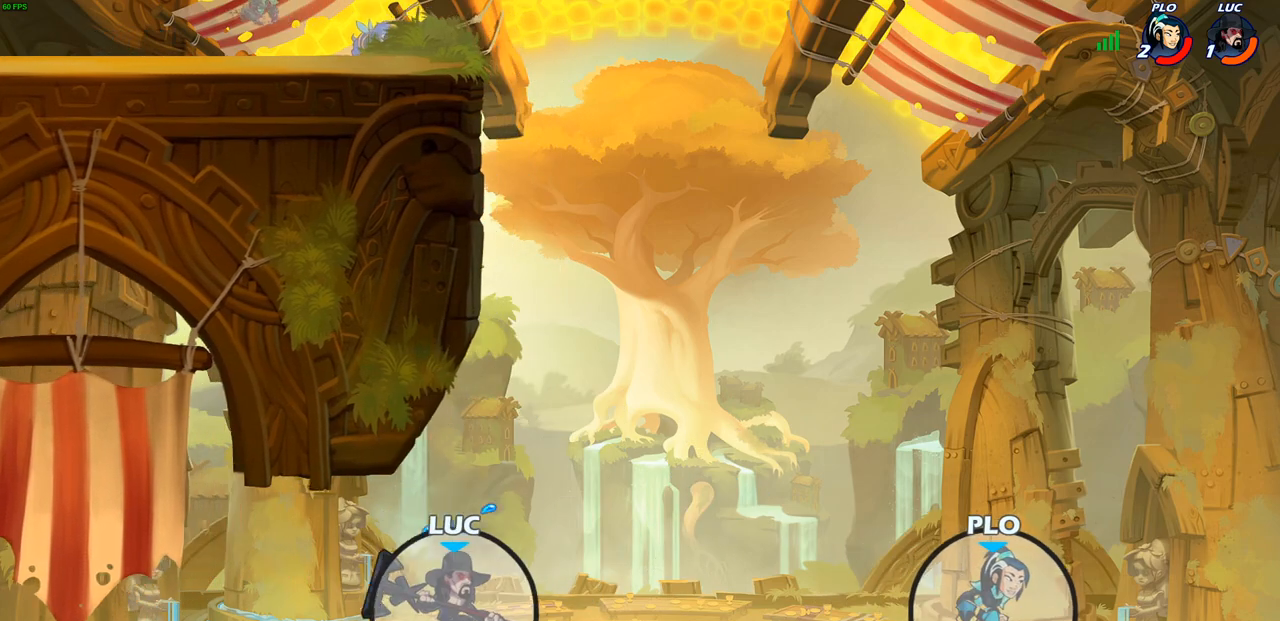
{"buttons": [], "left_stick": "right", "right_stick": "center", "events": []}
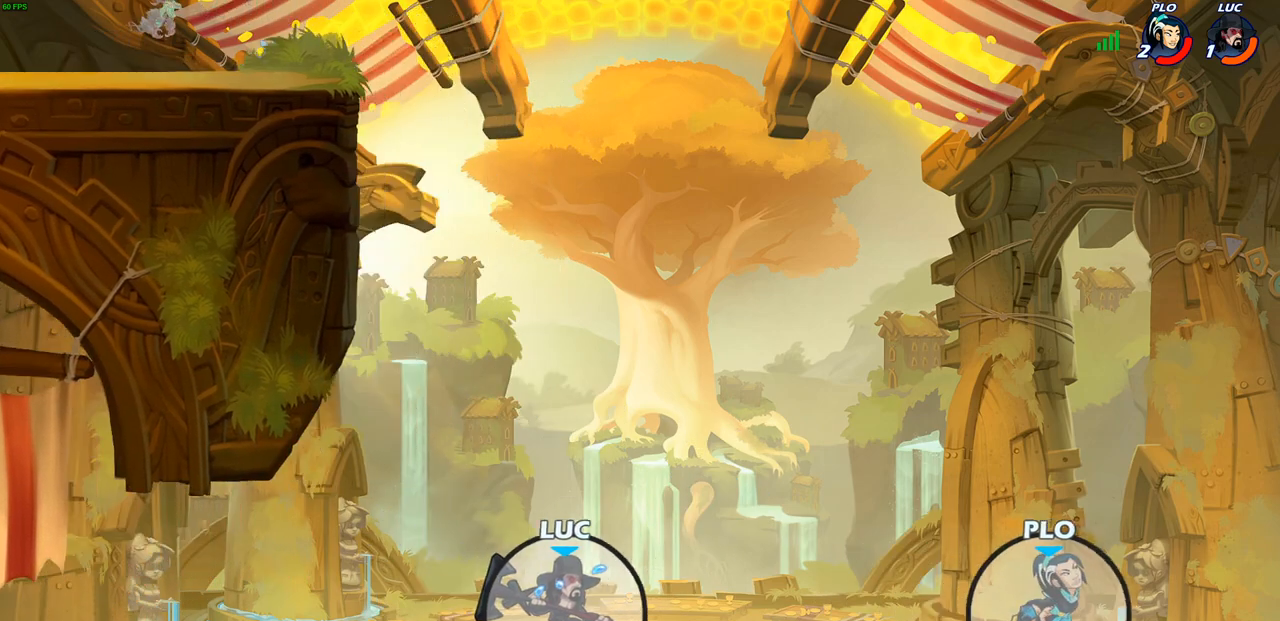
{"buttons": [], "left_stick": "center", "right_stick": "center", "events": [[133, "left_stick", "down-right"], [500, "left_stick", "center"]]}
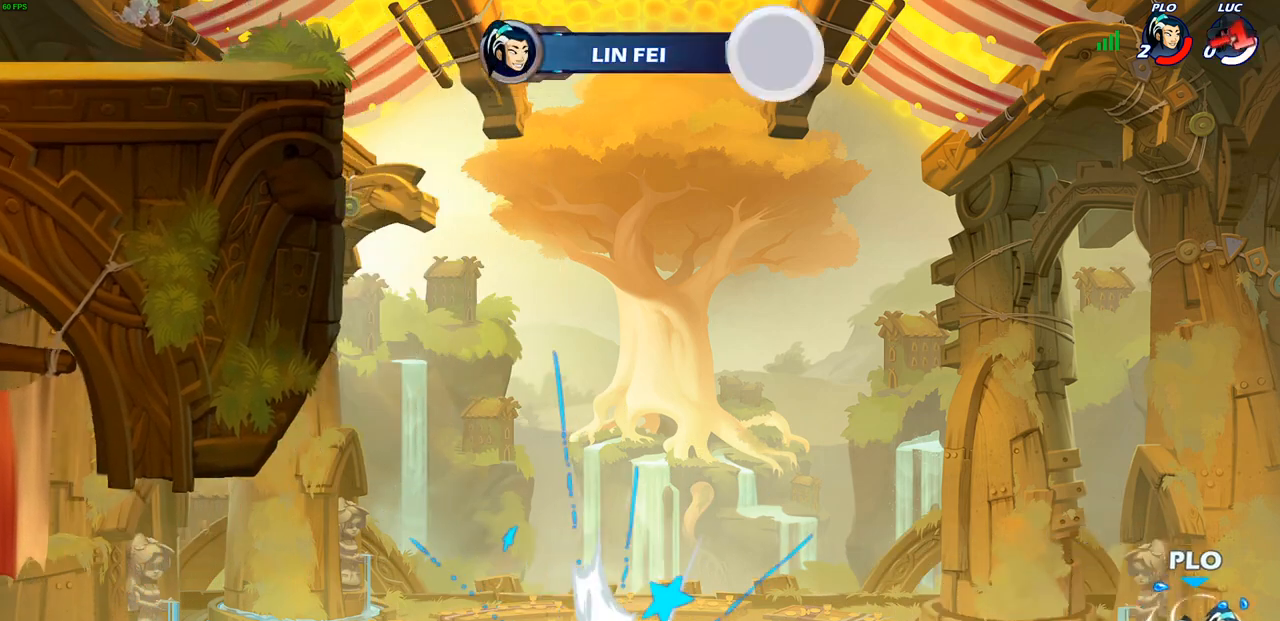
{"buttons": [], "left_stick": "center", "right_stick": "center", "events": [[350, "right_stick", "up"], [433, "right_stick", "center"]]}
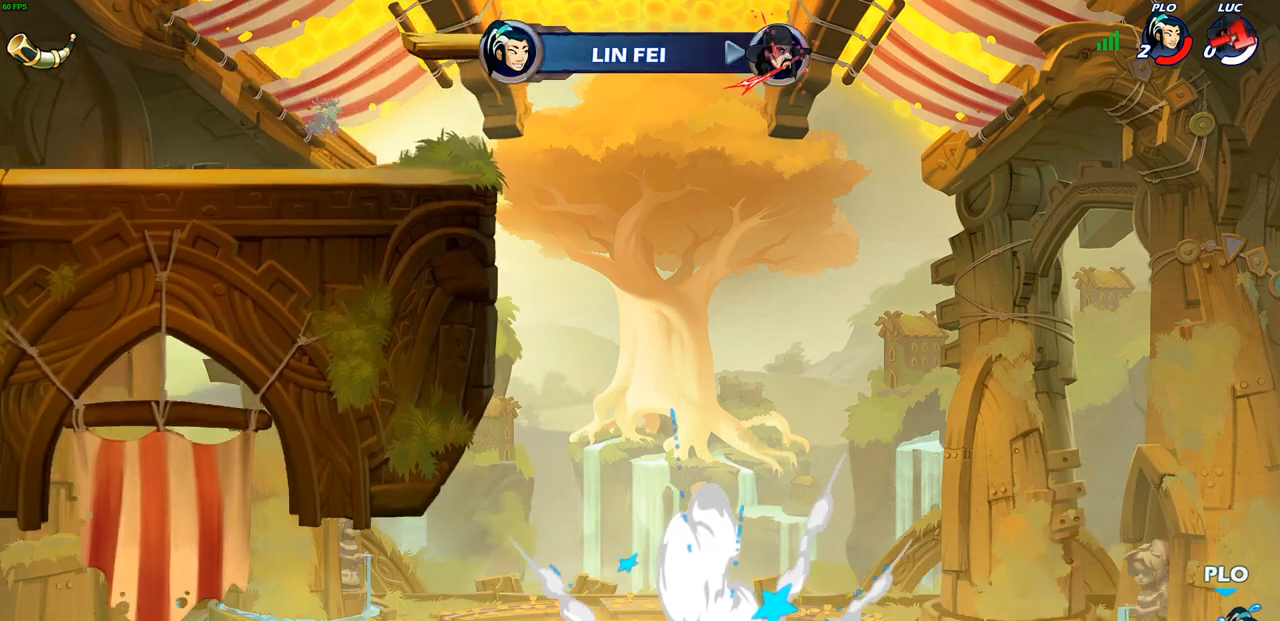
{"buttons": [], "left_stick": "center", "right_stick": "center", "events": []}